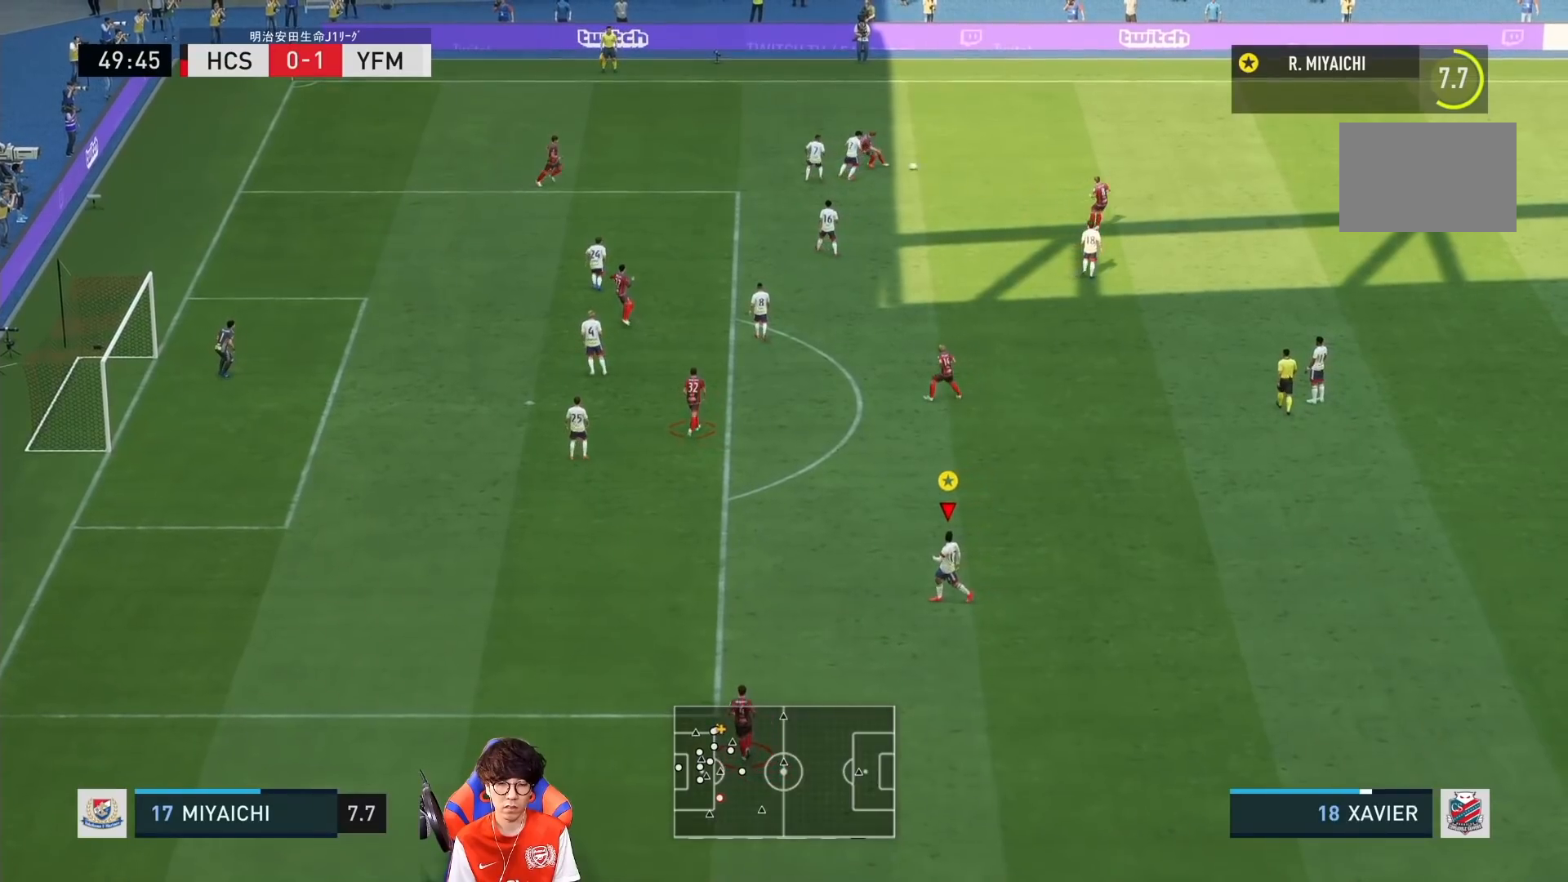
Gameplay with a controller (PlayStation layout); each line is a JSON object with the inputs held at the frame after it (dt_ms = milliseconds from this image to that frame). "events" lists button and stick changes between this image and that frame as [ms after this image, input, new state], when the widget could be followed in between. Not read: L3 R3.
{"dt_ms": 1000, "buttons": [], "left_stick": "center", "right_stick": "center"}
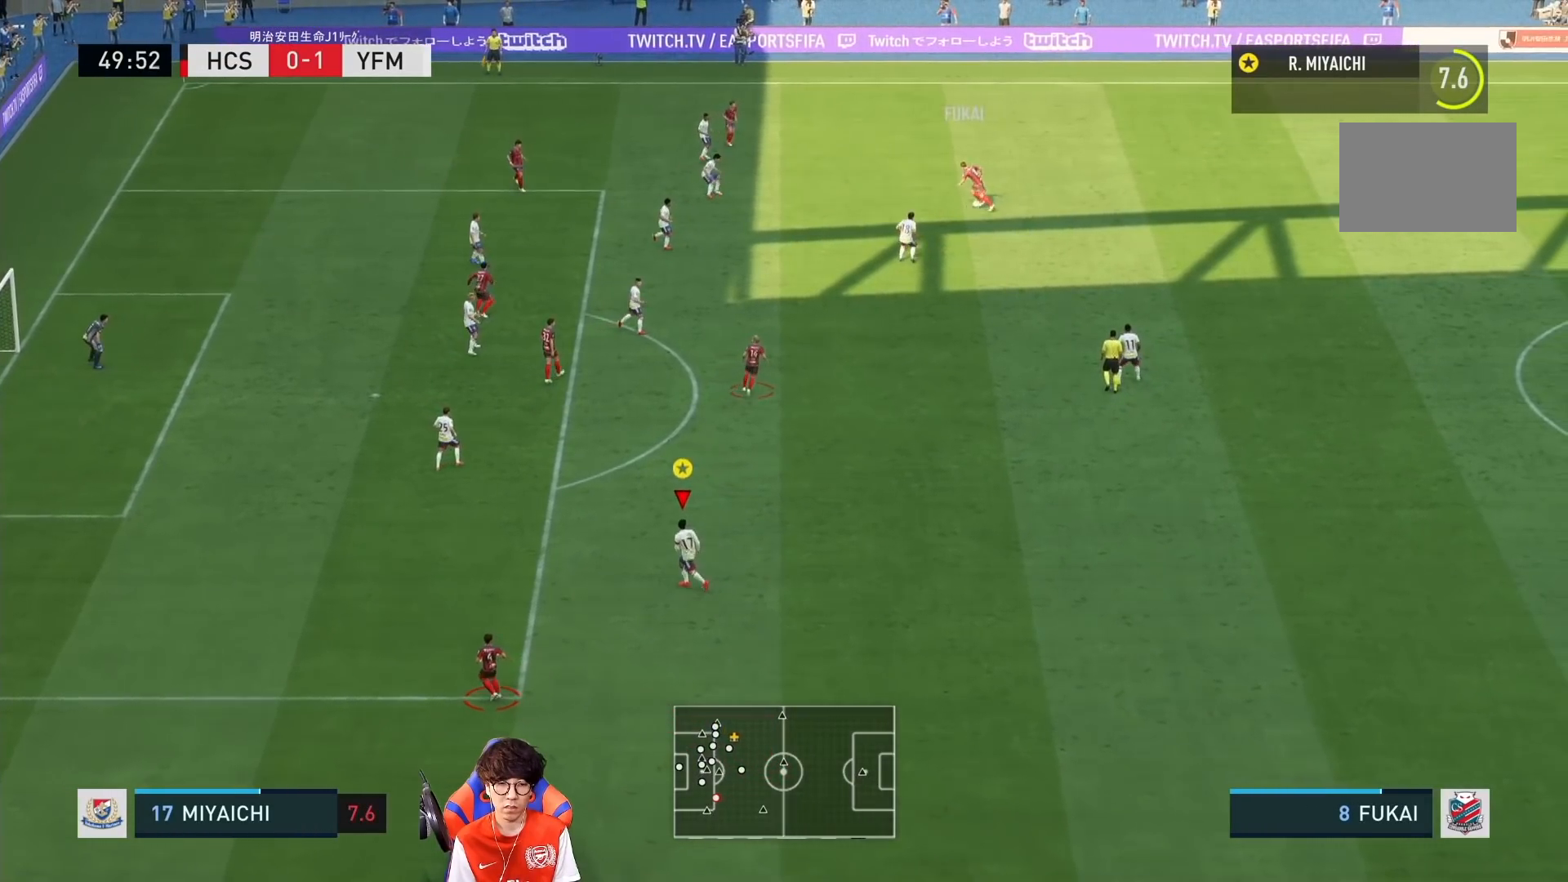
{"dt_ms": 500, "buttons": ["L1"], "left_stick": "center", "right_stick": "center", "events": [[50, "L1", "down"]]}
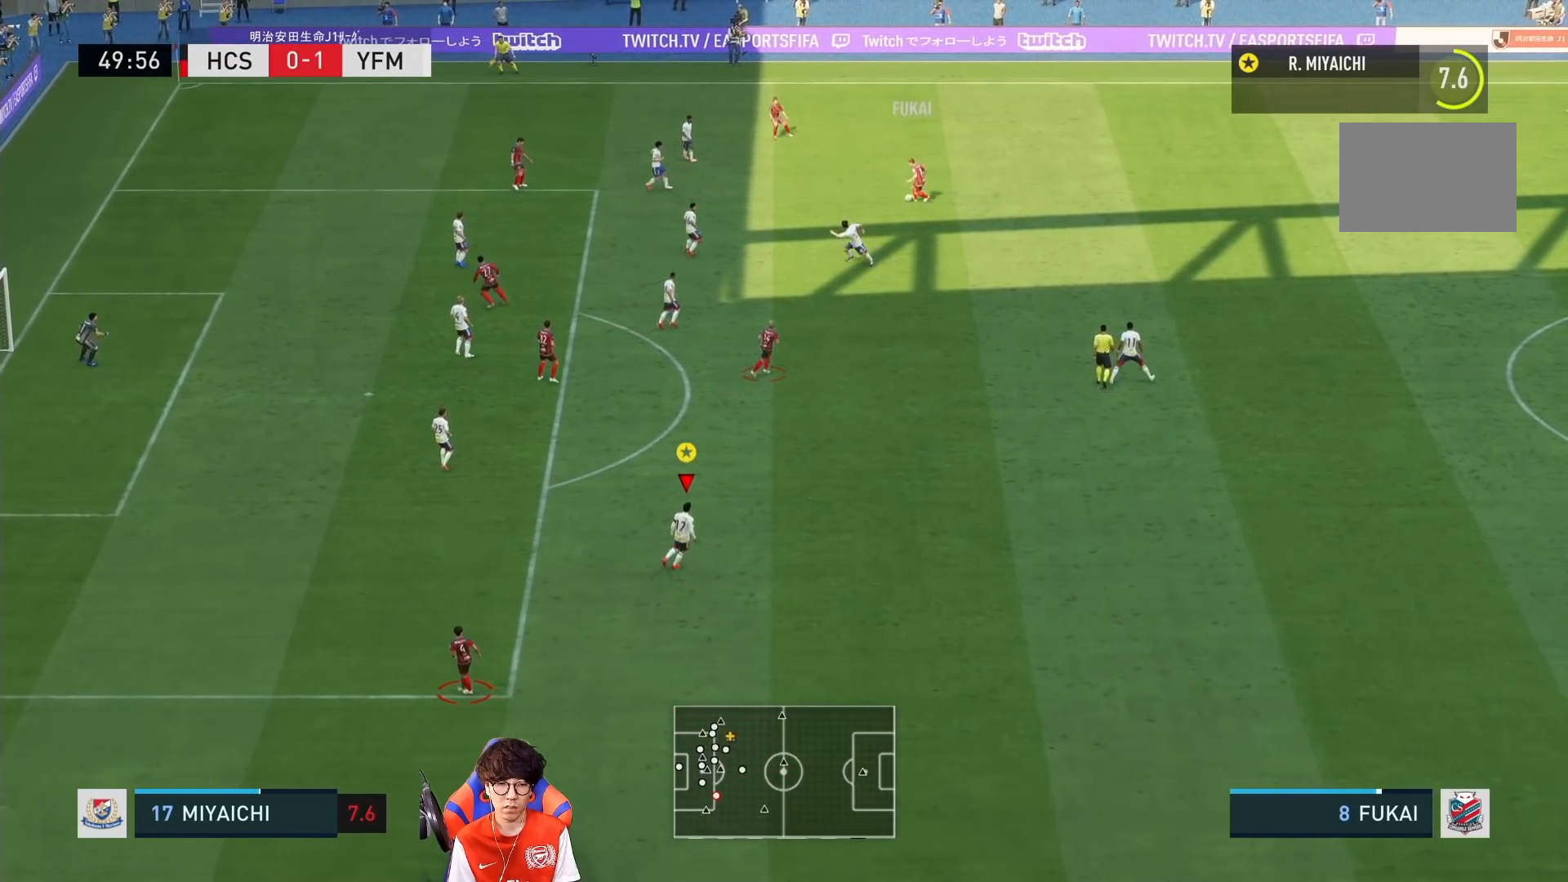
{"dt_ms": 500, "buttons": ["L1"], "left_stick": "center", "right_stick": "center", "events": []}
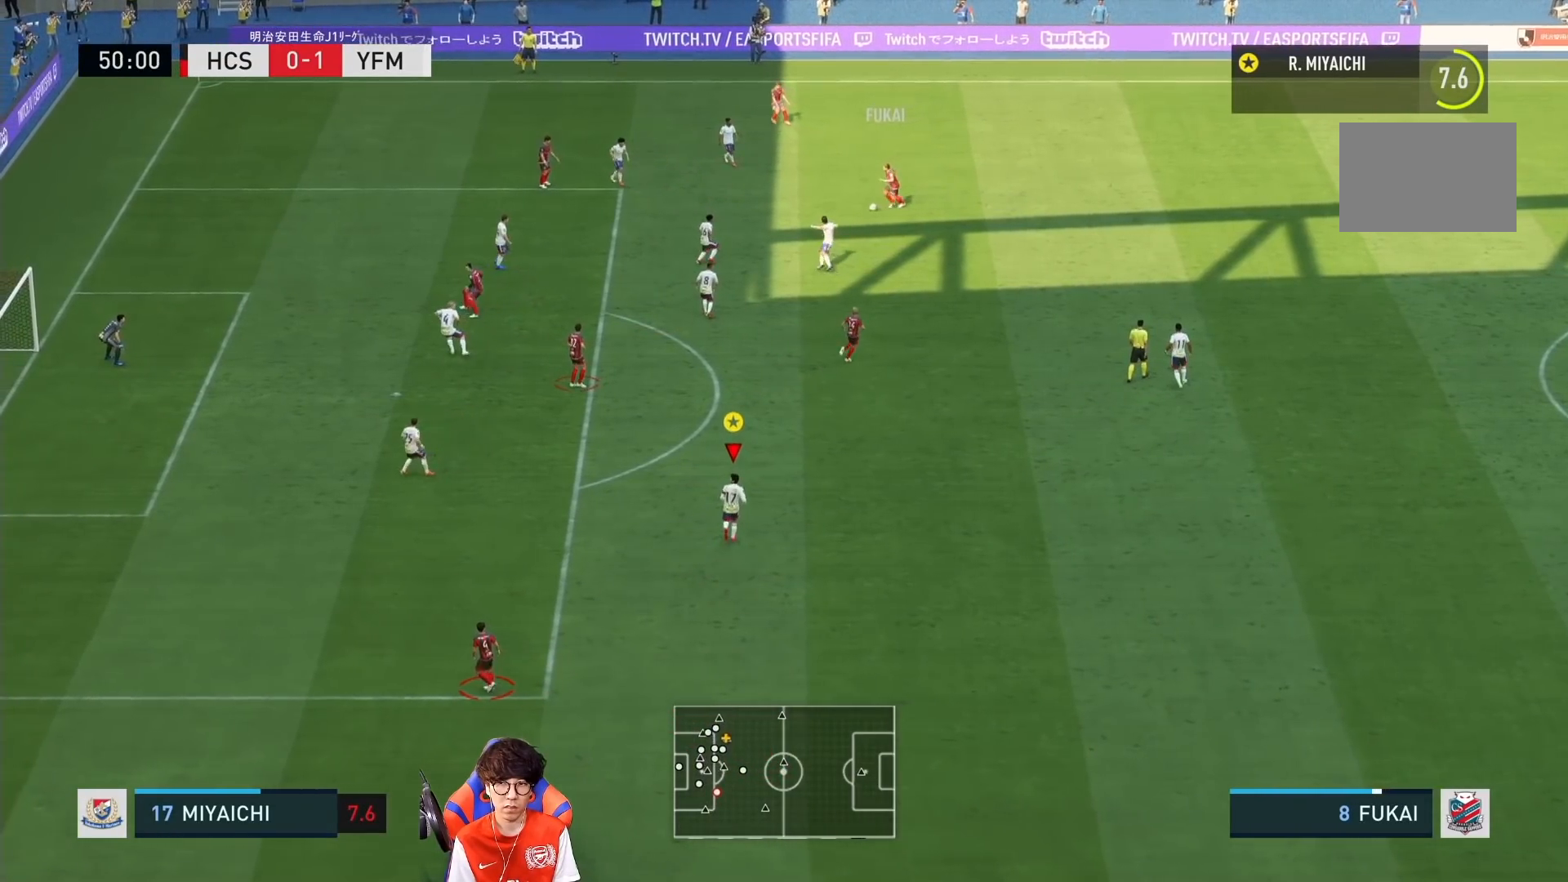
{"dt_ms": 500, "buttons": ["L1"], "left_stick": "center", "right_stick": "center", "events": []}
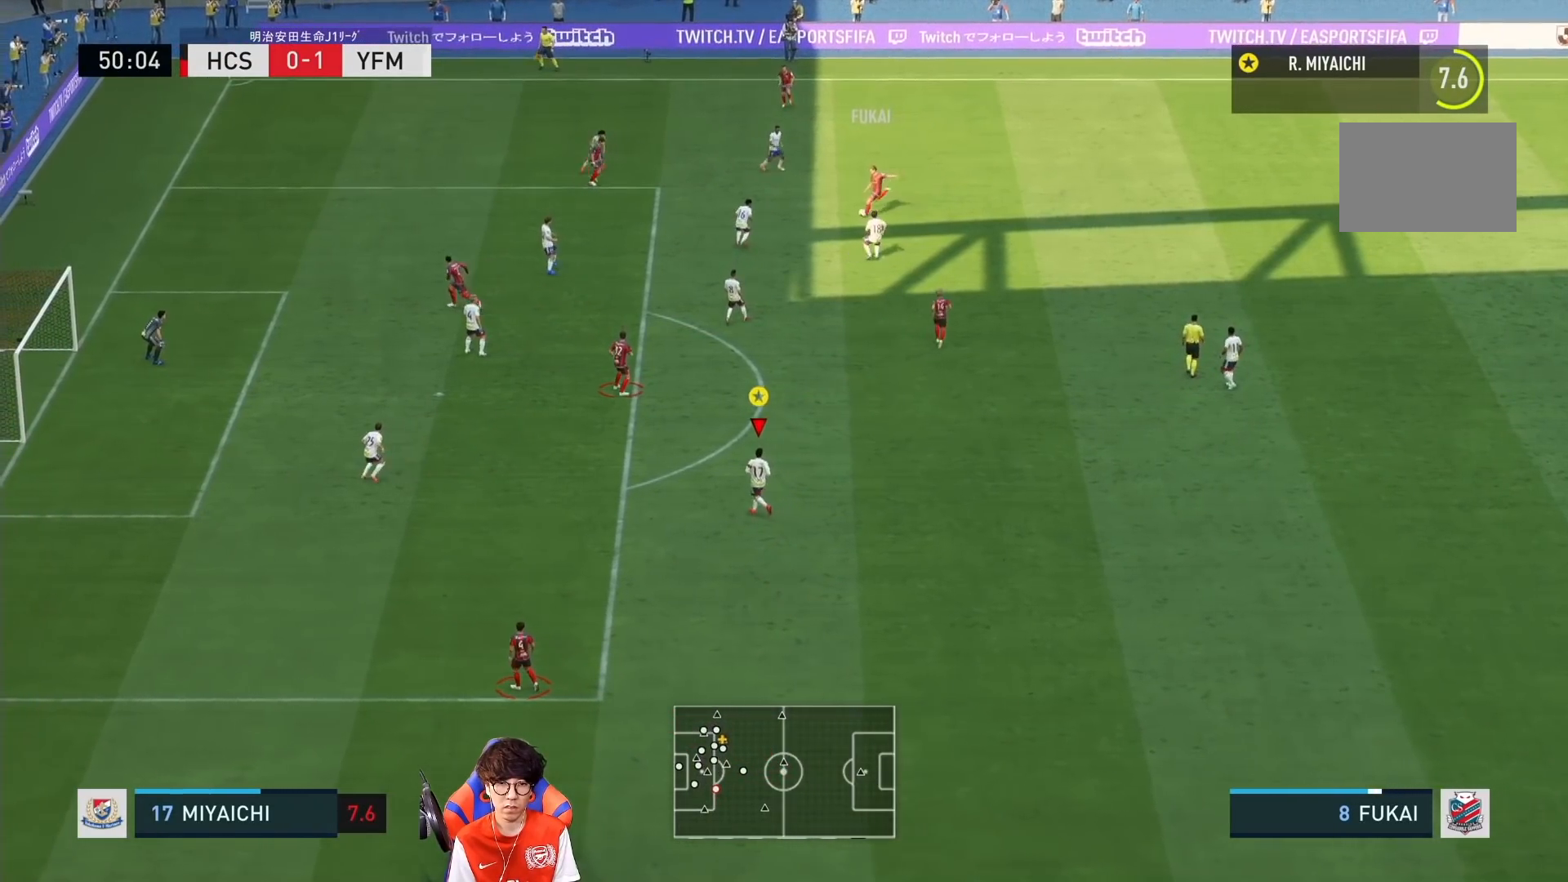
{"dt_ms": 500, "buttons": ["L1"], "left_stick": "center", "right_stick": "center", "events": []}
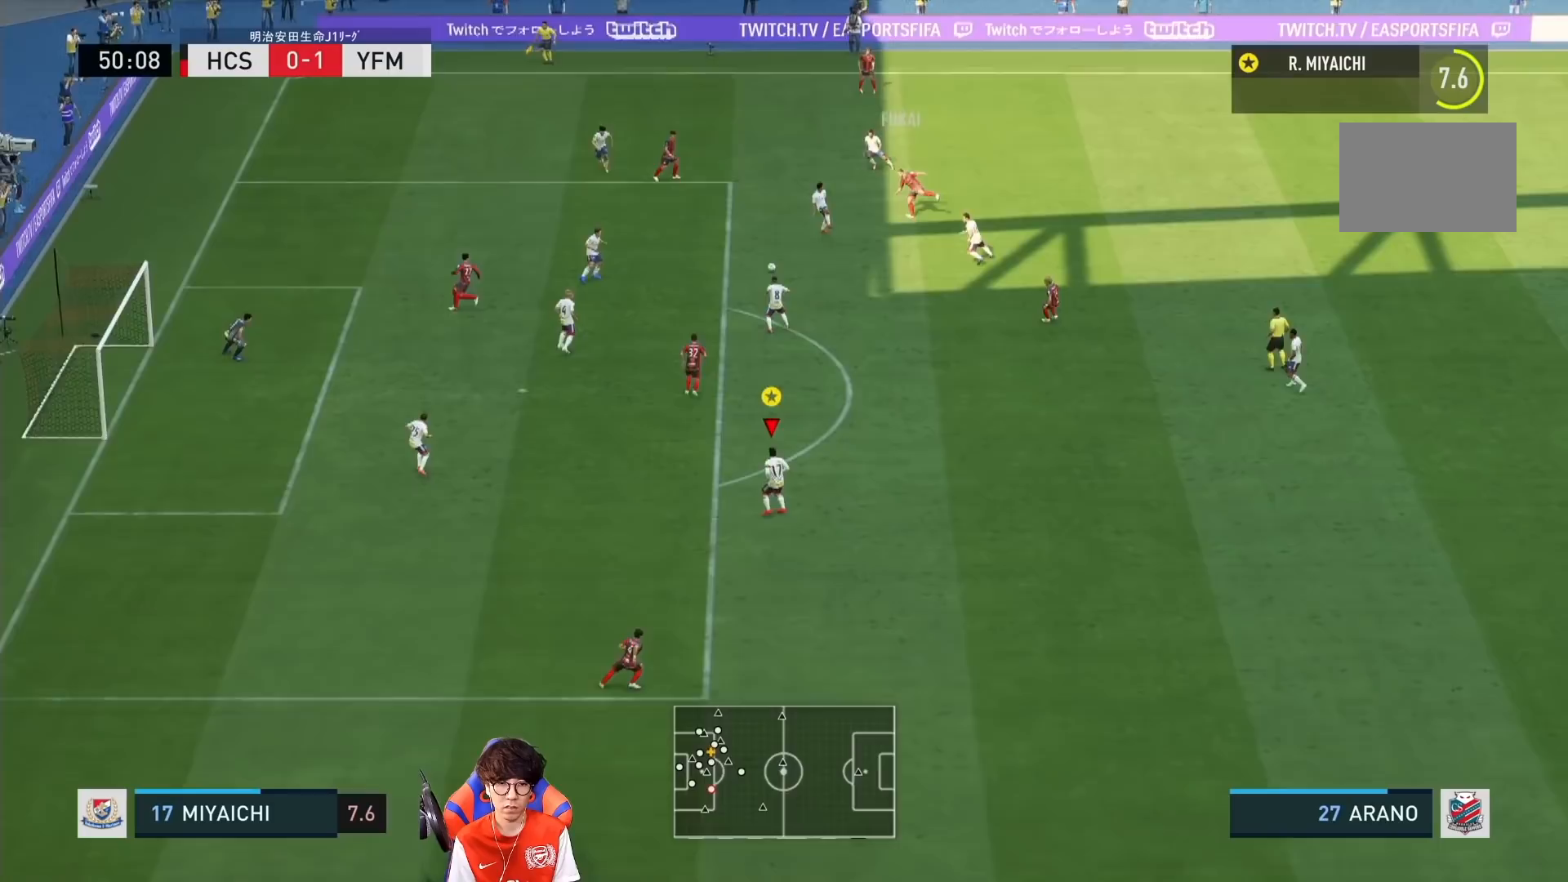
{"dt_ms": 500, "buttons": ["L1", "R1"], "left_stick": "down-right", "right_stick": "center", "events": [[417, "left_stick", "down-right"], [450, "R1", "down"]]}
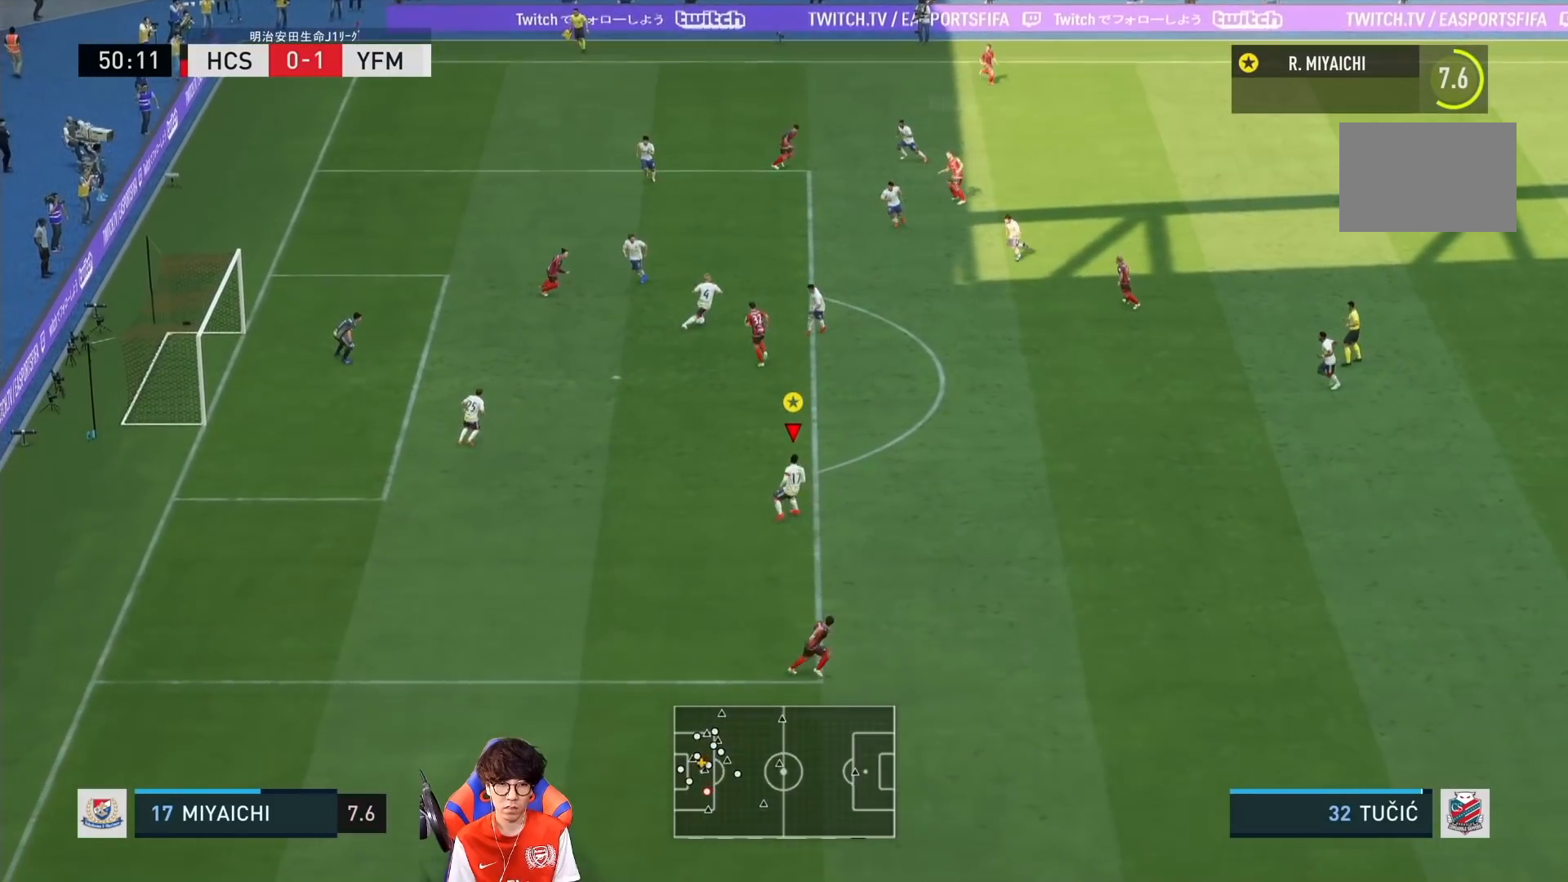
{"dt_ms": 500, "buttons": ["R1"], "left_stick": "right", "right_stick": "center", "events": [[17, "L1", "up"], [483, "left_stick", "right"]]}
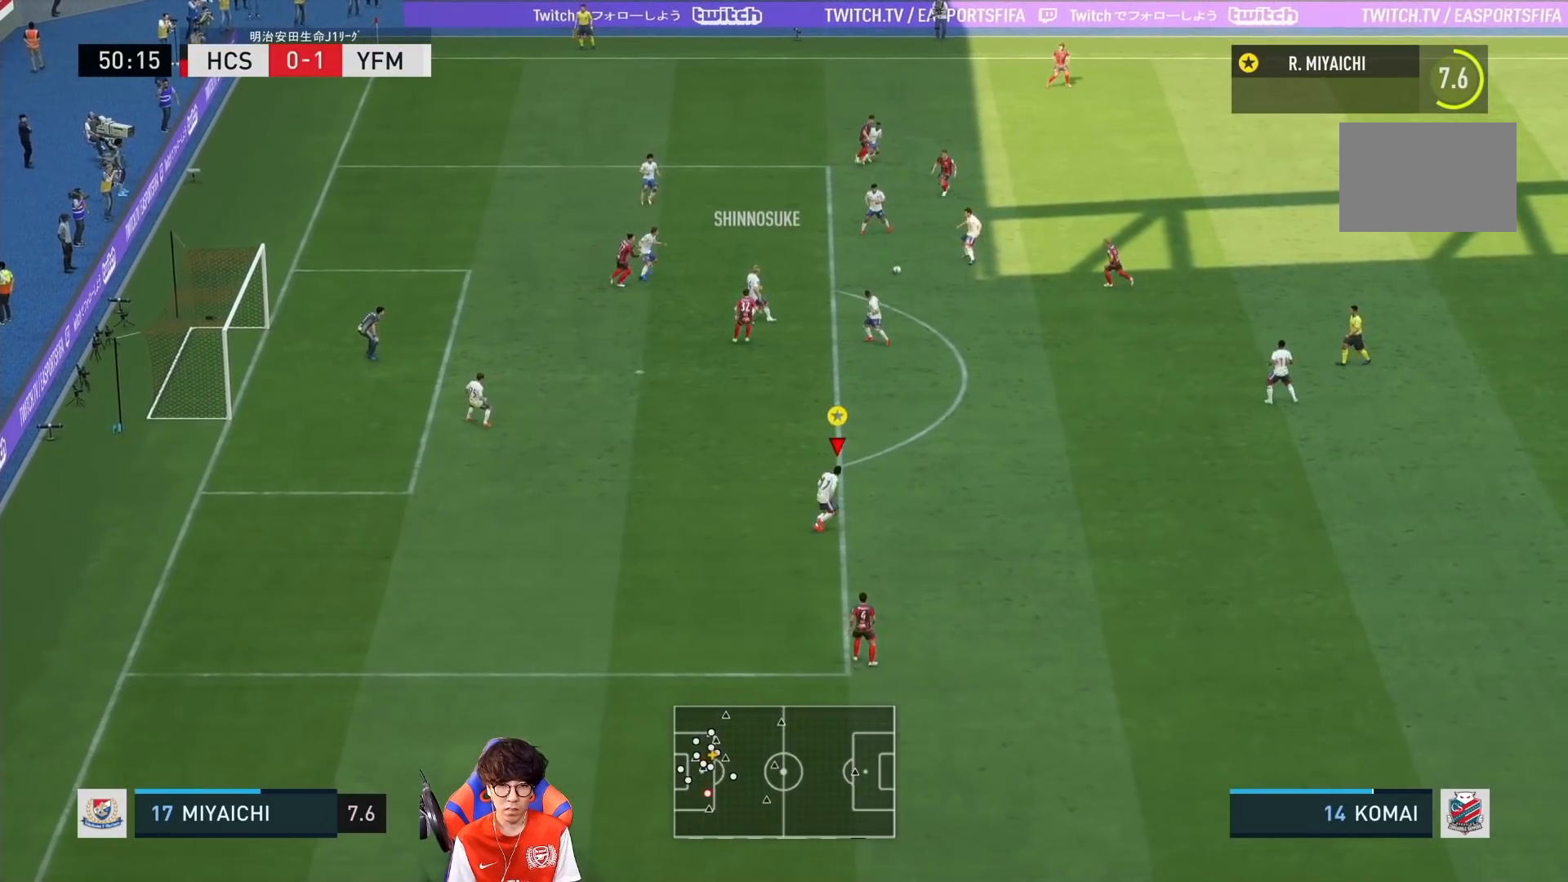
{"dt_ms": 500, "buttons": ["R1"], "left_stick": "right", "right_stick": "center", "events": []}
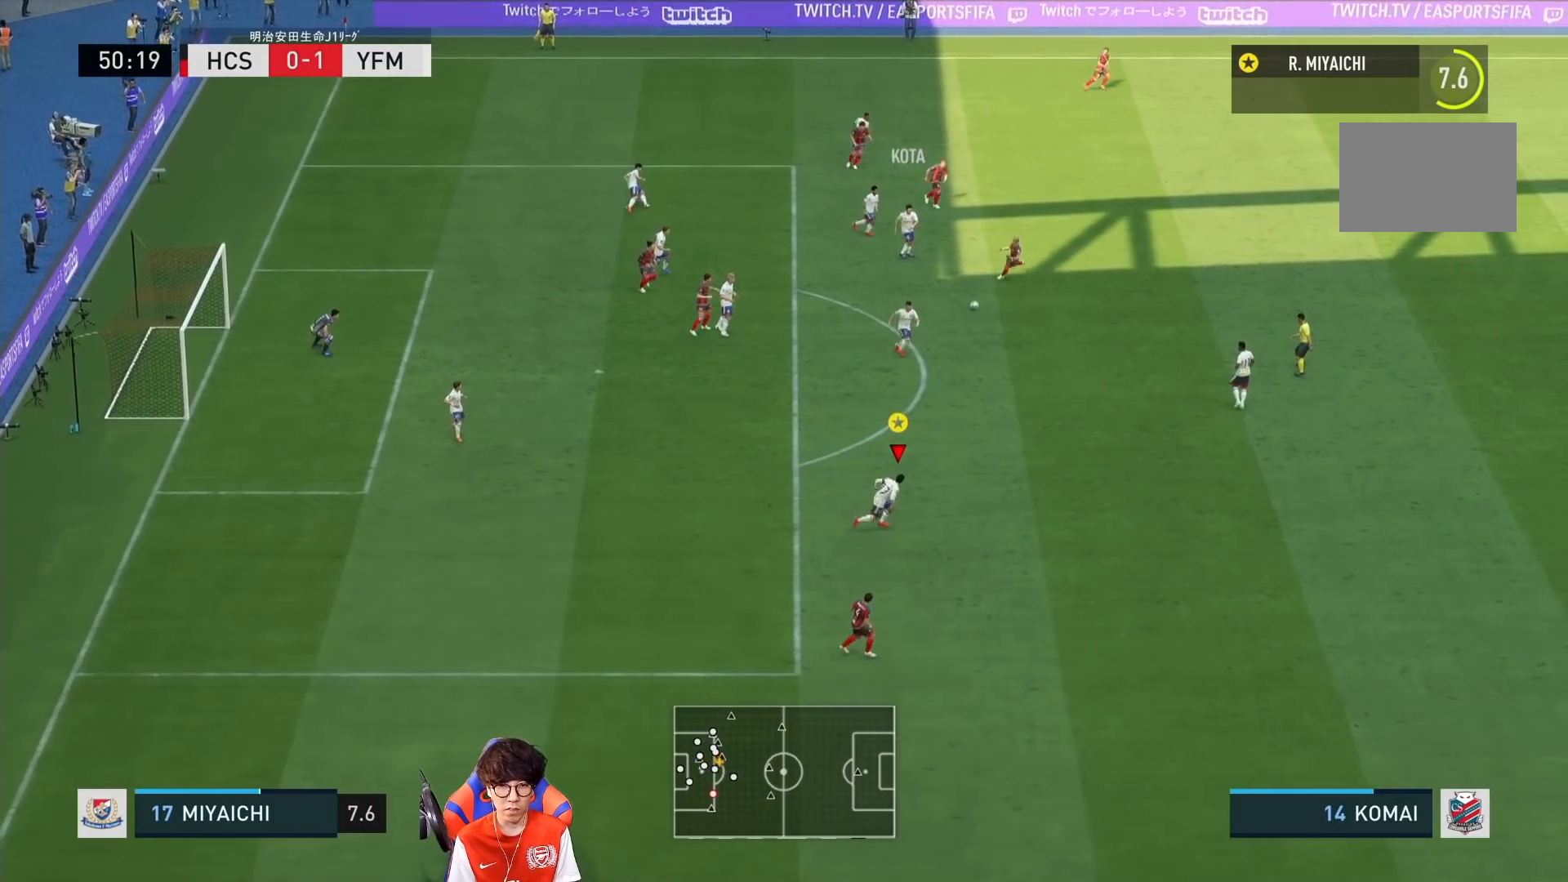
{"dt_ms": 500, "buttons": ["R1"], "left_stick": "down-right", "right_stick": "center", "events": [[283, "left_stick", "down-right"]]}
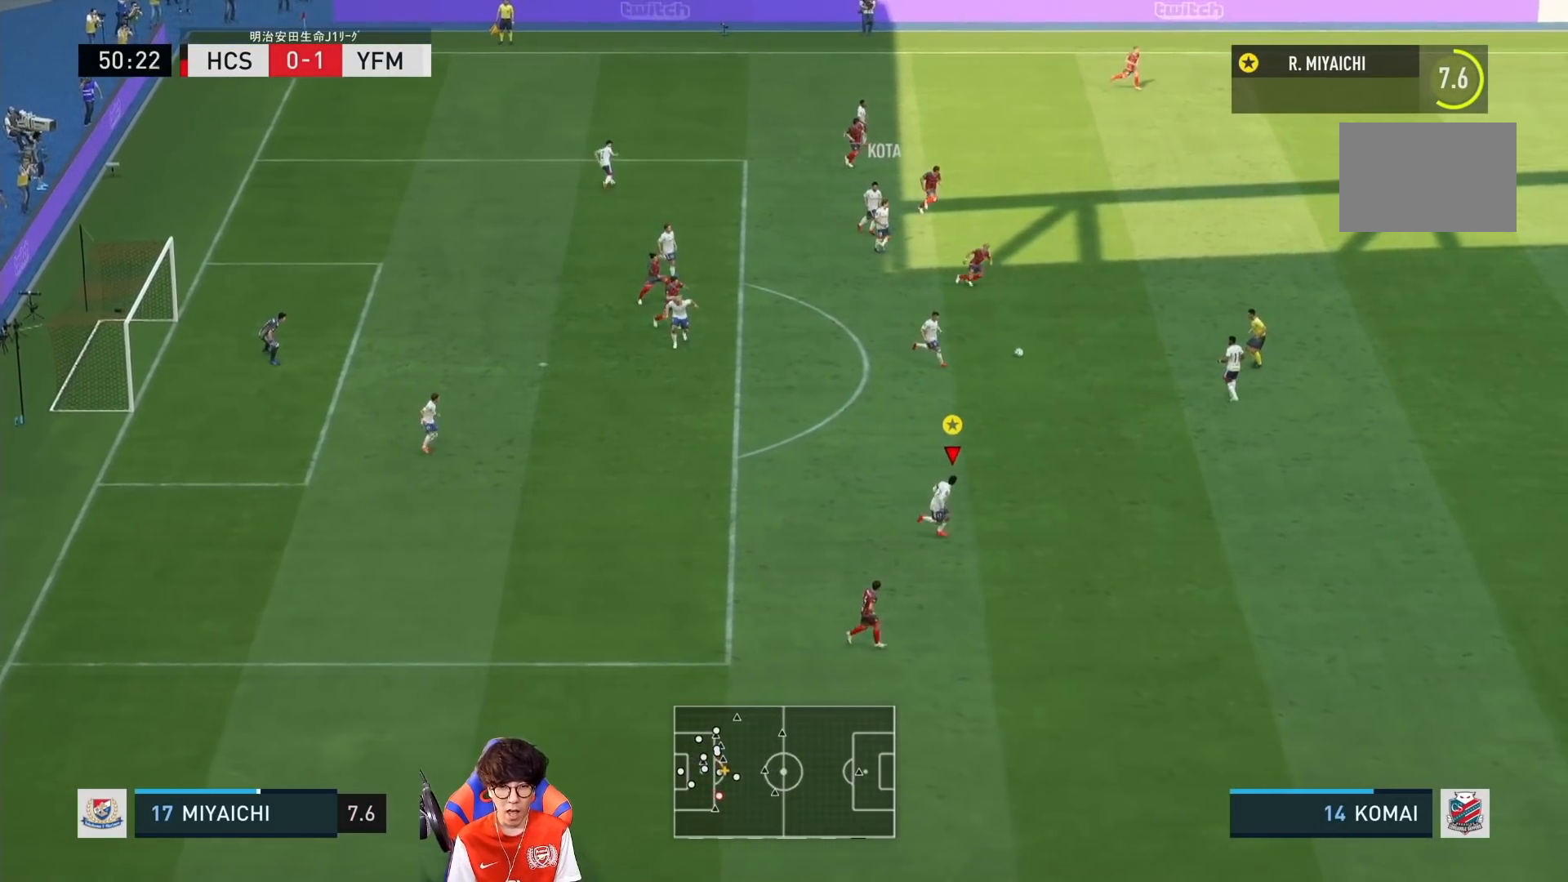
{"dt_ms": 500, "buttons": ["R1"], "left_stick": "down-right", "right_stick": "center", "events": []}
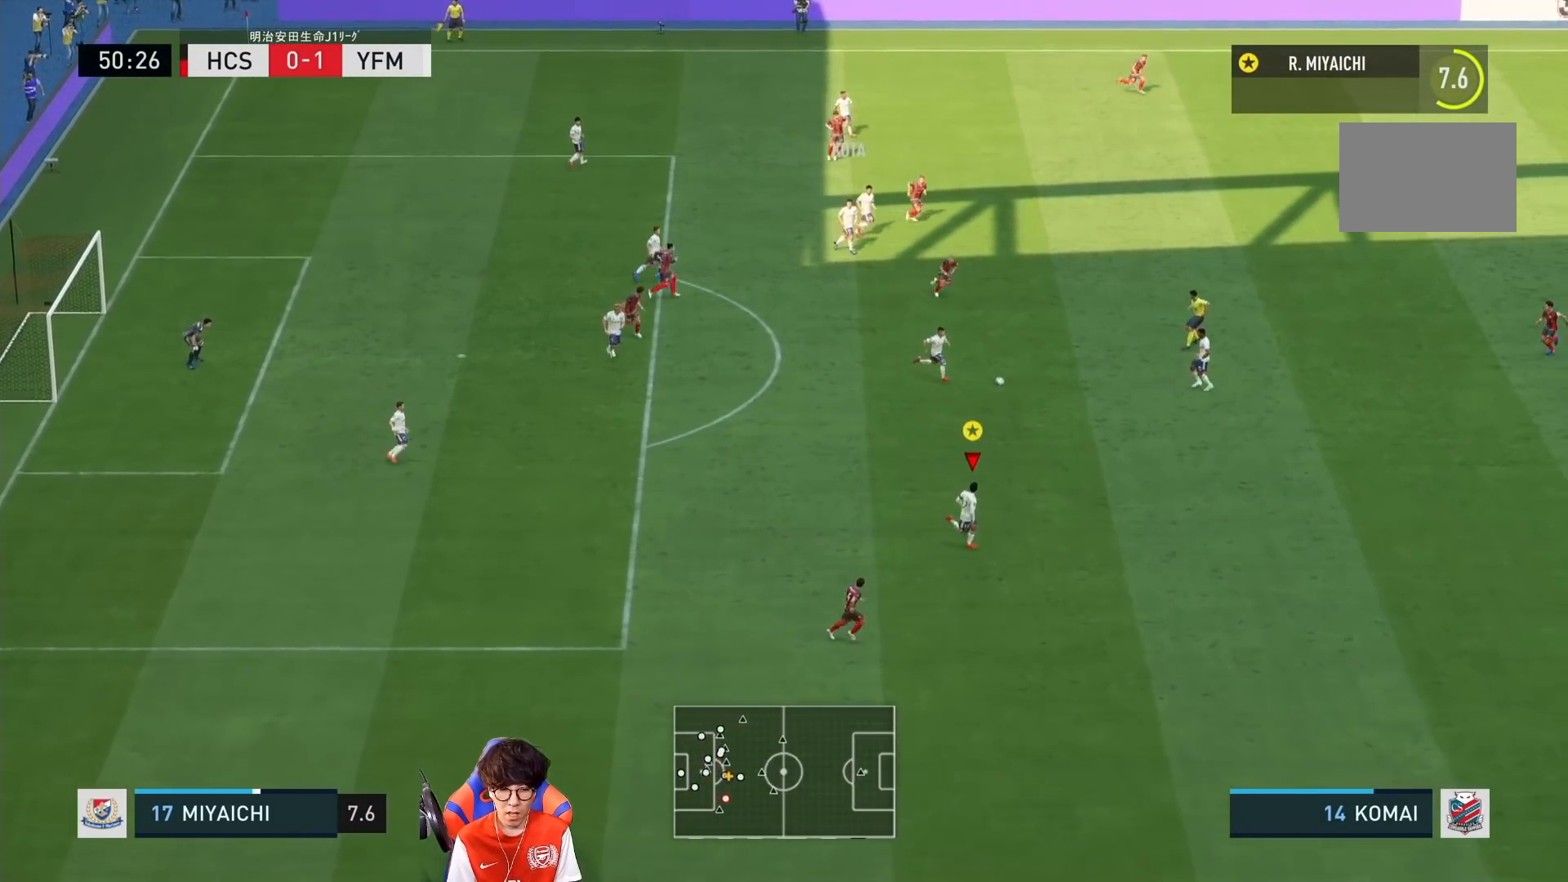
{"dt_ms": 500, "buttons": ["R1"], "left_stick": "down-right", "right_stick": "center", "events": []}
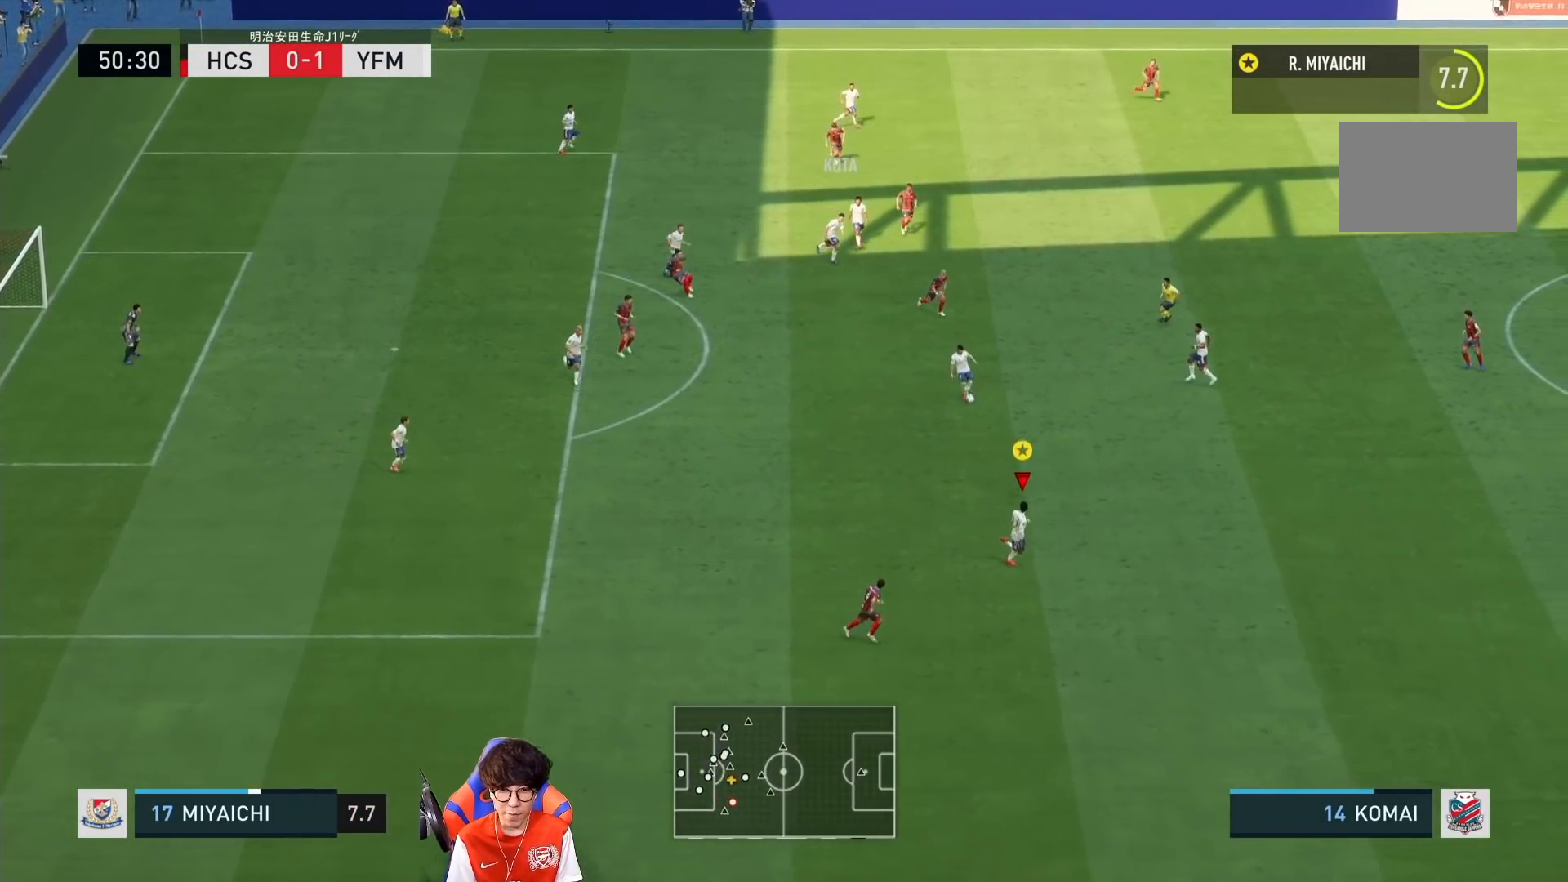
{"dt_ms": 500, "buttons": ["R1"], "left_stick": "down-right", "right_stick": "center", "events": []}
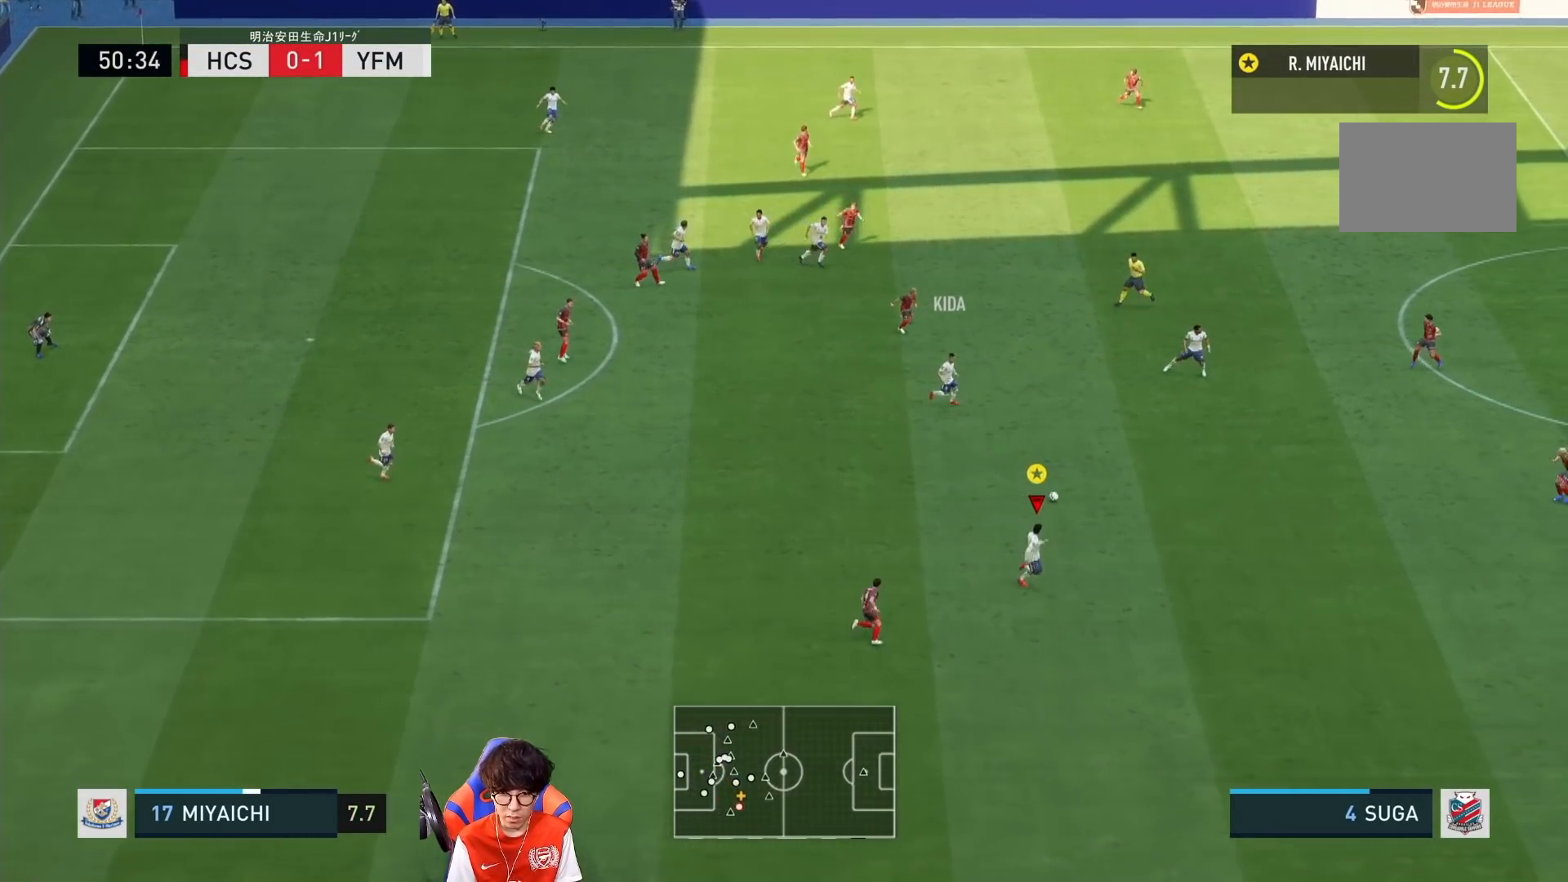
{"dt_ms": 500, "buttons": ["R1"], "left_stick": "down-right", "right_stick": "center", "events": []}
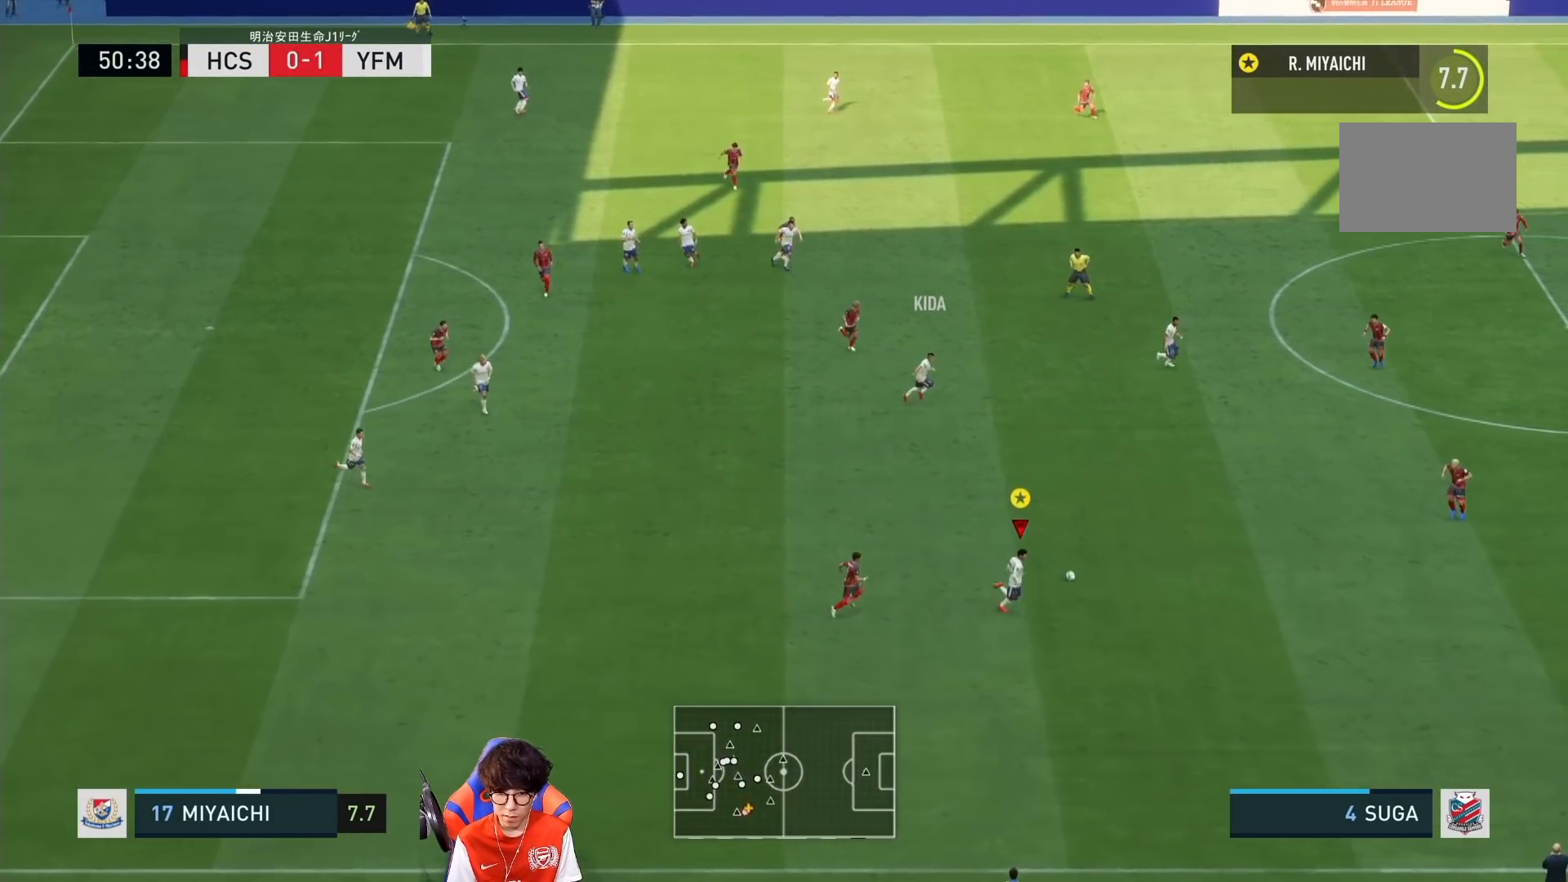
{"dt_ms": 500, "buttons": ["R1"], "left_stick": "down-right", "right_stick": "down-right", "events": [[450, "right_stick", "down-right"]]}
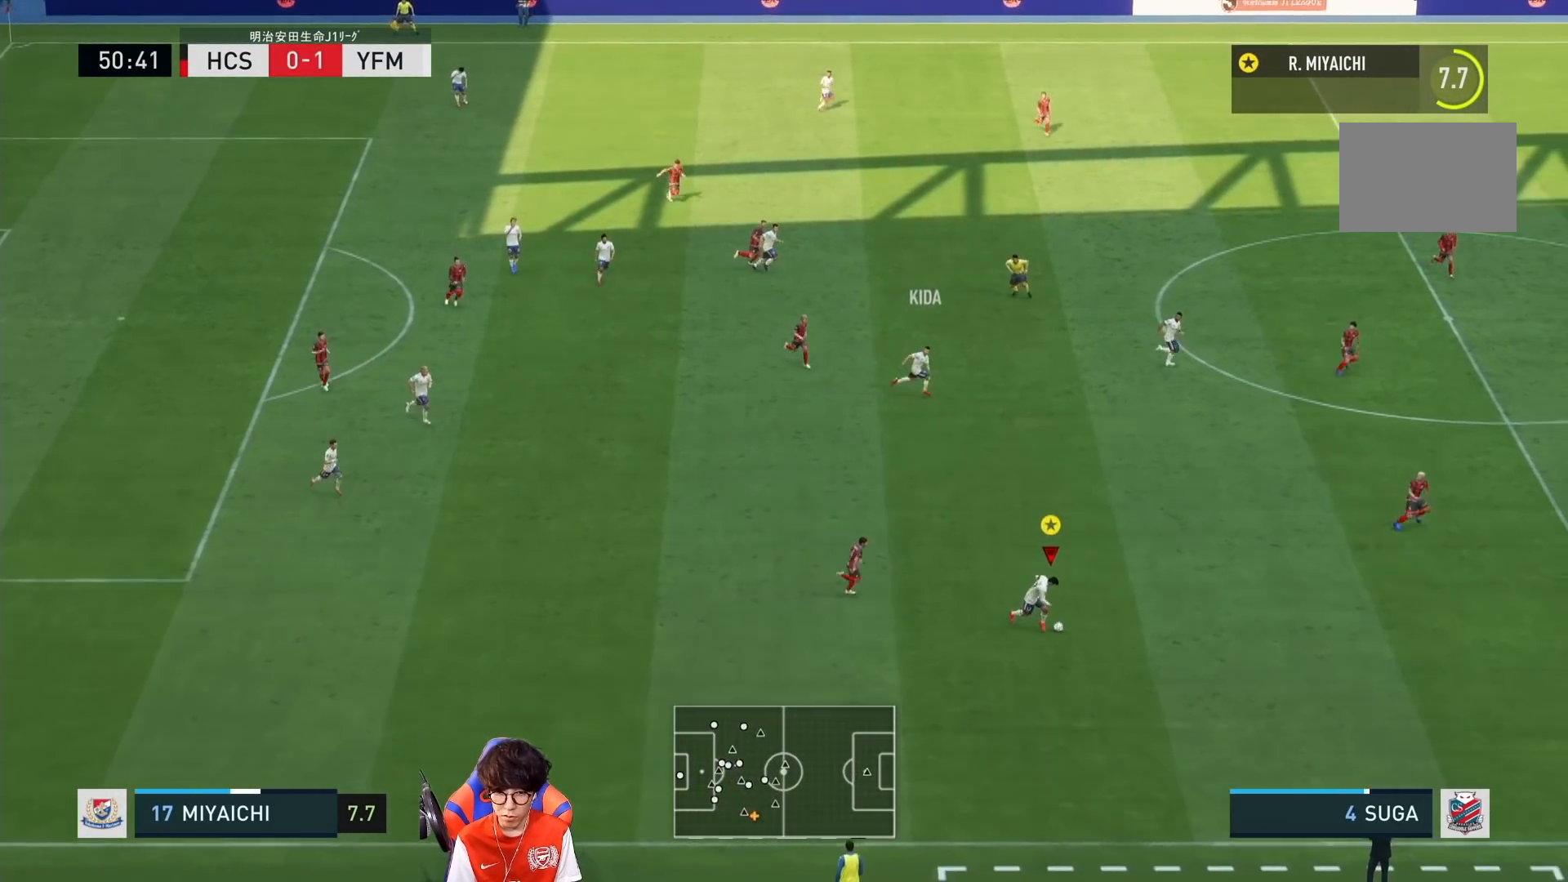
{"dt_ms": 500, "buttons": ["R1"], "left_stick": "down-right", "right_stick": "center", "events": [[133, "right_stick", "center"]]}
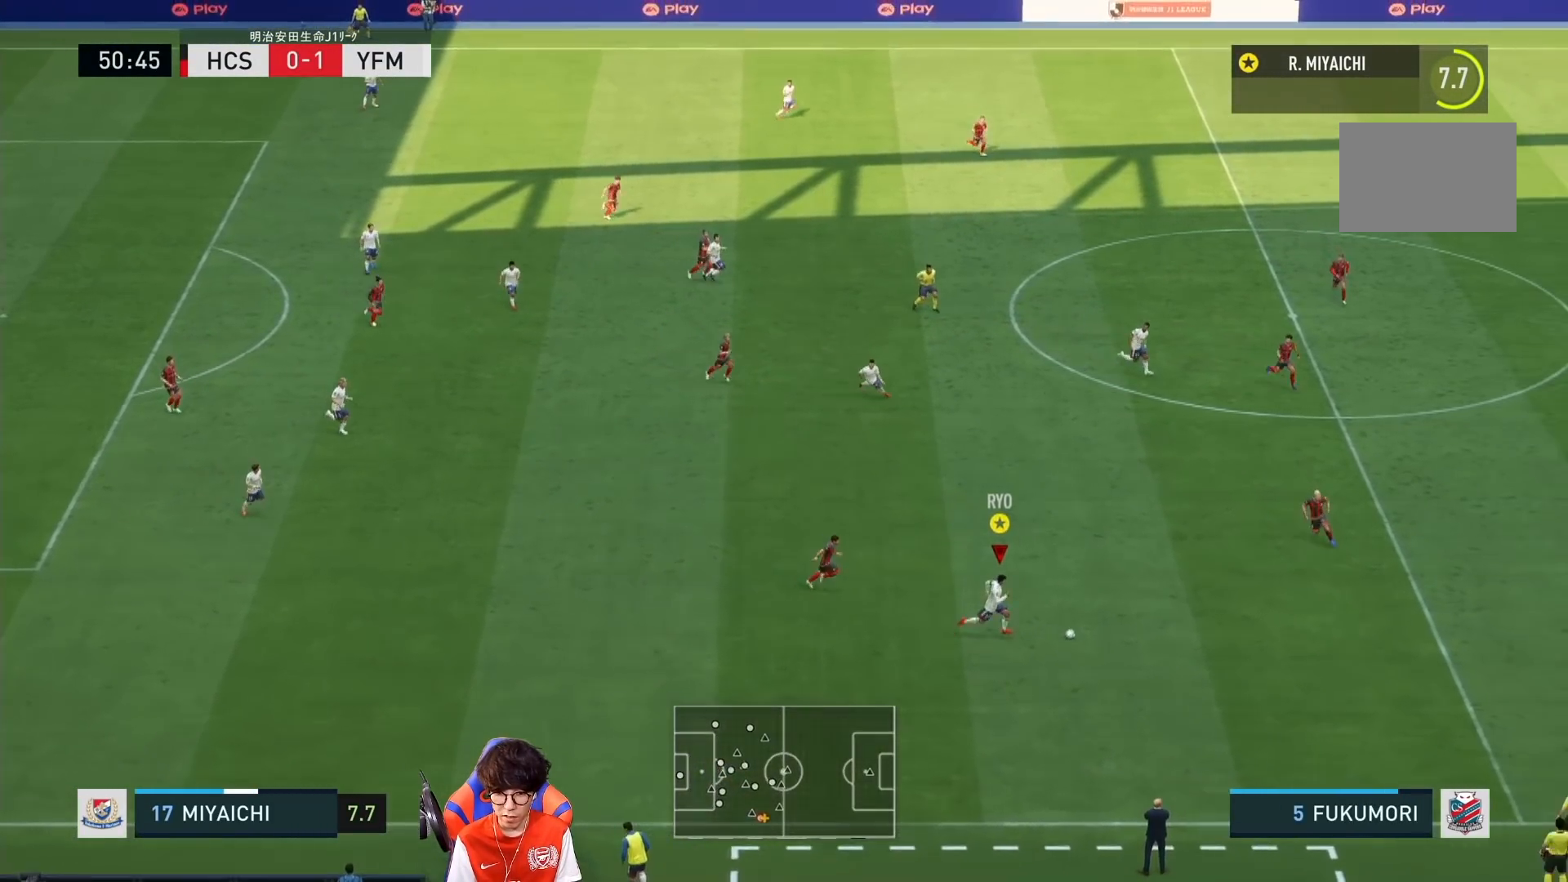
{"dt_ms": 500, "buttons": ["CROSS", "L1"], "left_stick": "up-right", "right_stick": "center", "events": [[200, "left_stick", "right"], [267, "R1", "up"], [333, "left_stick", "up-right"], [433, "CROSS", "down"], [433, "L1", "down"]]}
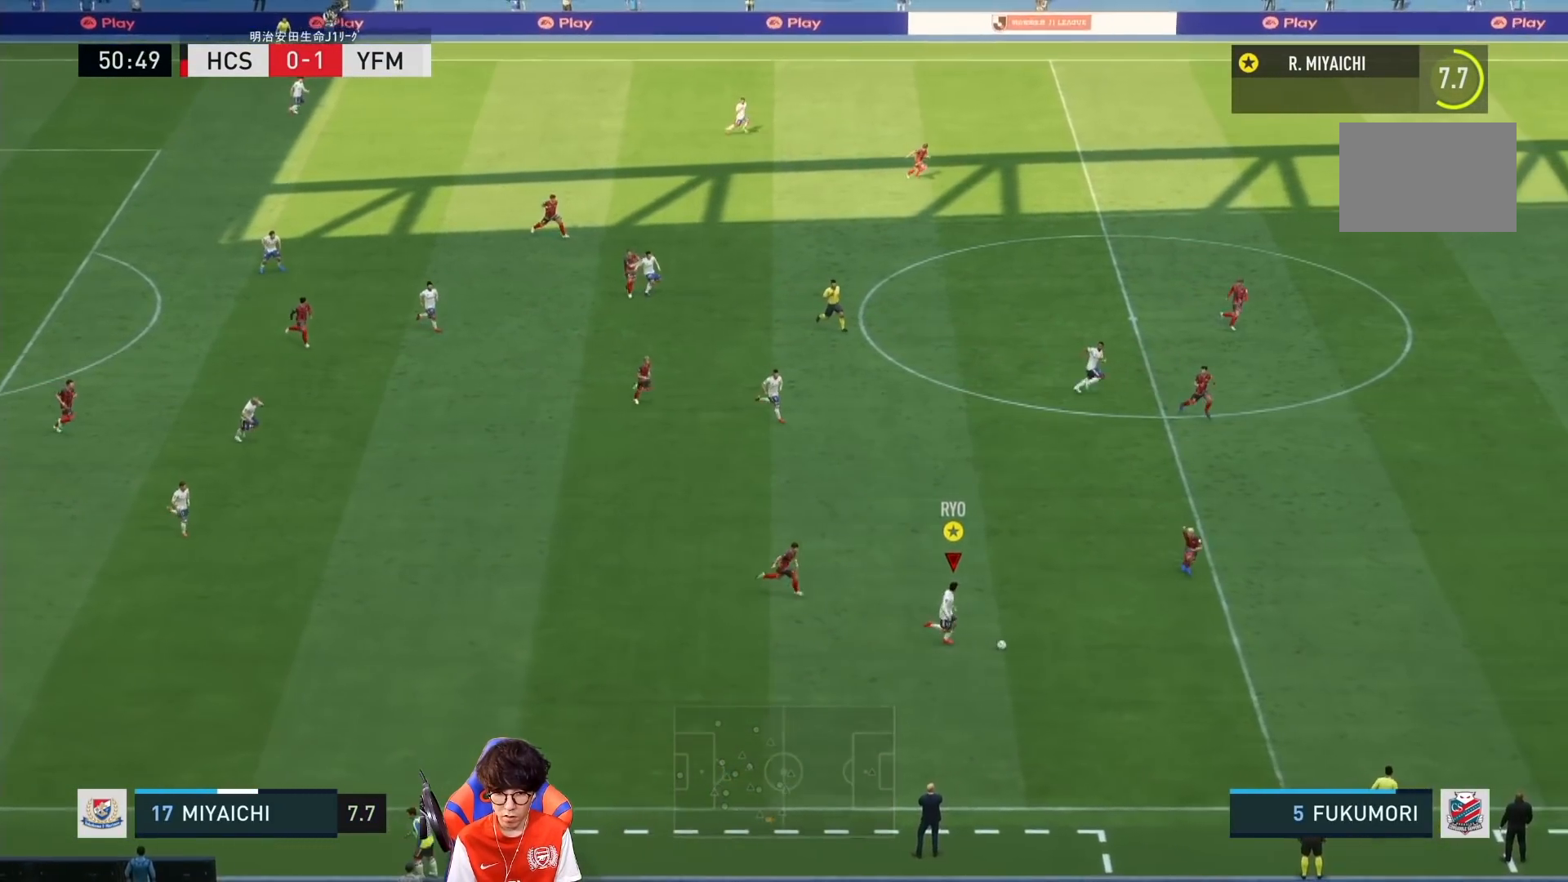
{"dt_ms": 500, "buttons": [], "left_stick": "up-right", "right_stick": "center", "events": [[67, "CROSS", "up"], [100, "L1", "up"]]}
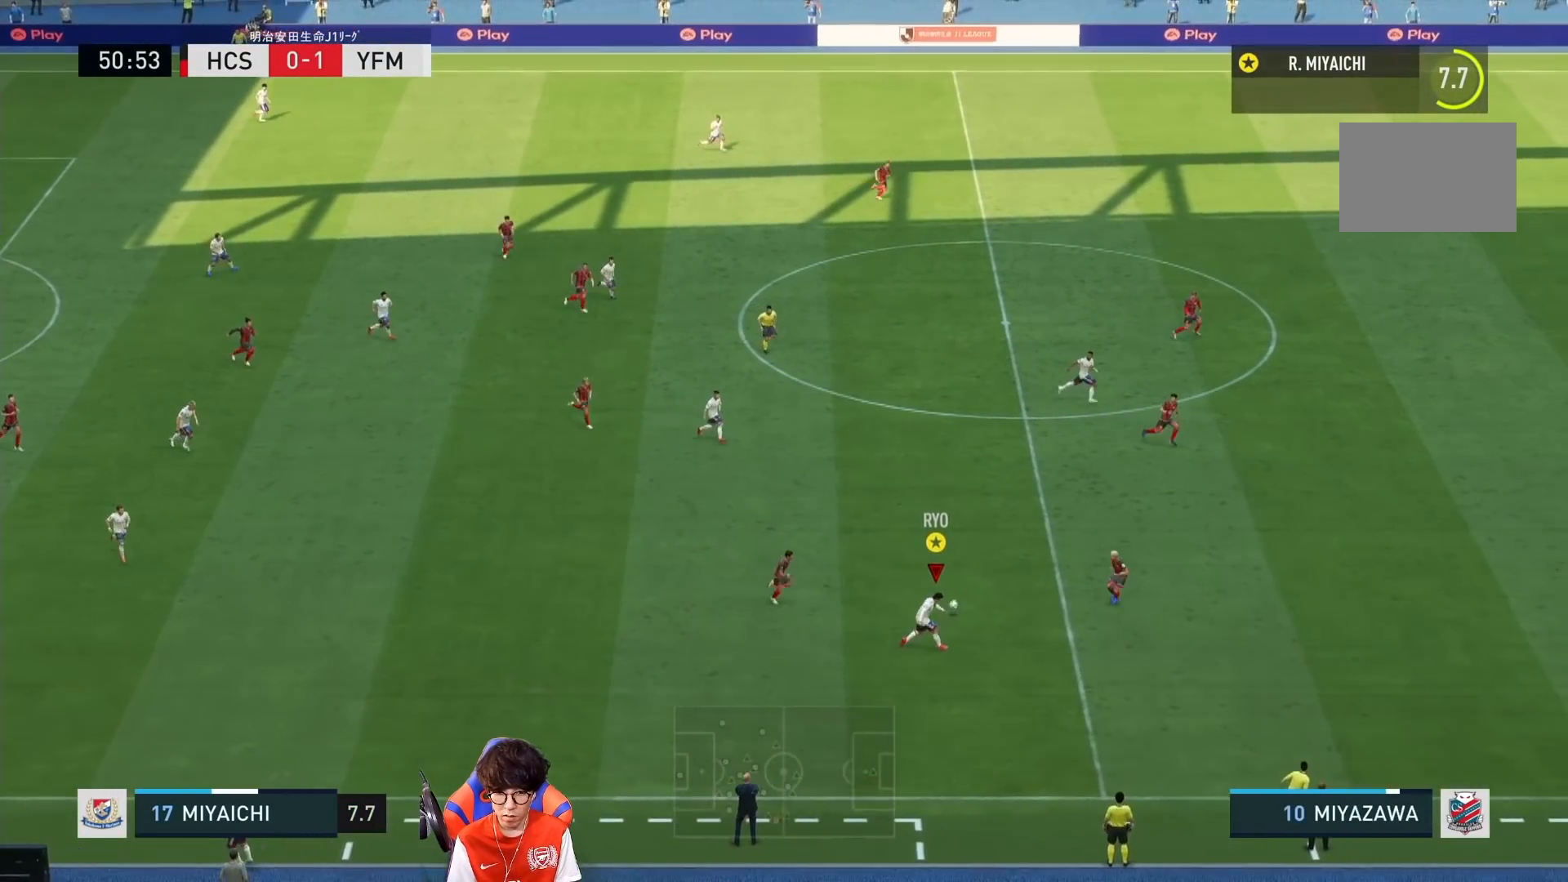
{"dt_ms": 500, "buttons": ["R1"], "left_stick": "right", "right_stick": "center", "events": [[200, "left_stick", "right"], [300, "R1", "down"]]}
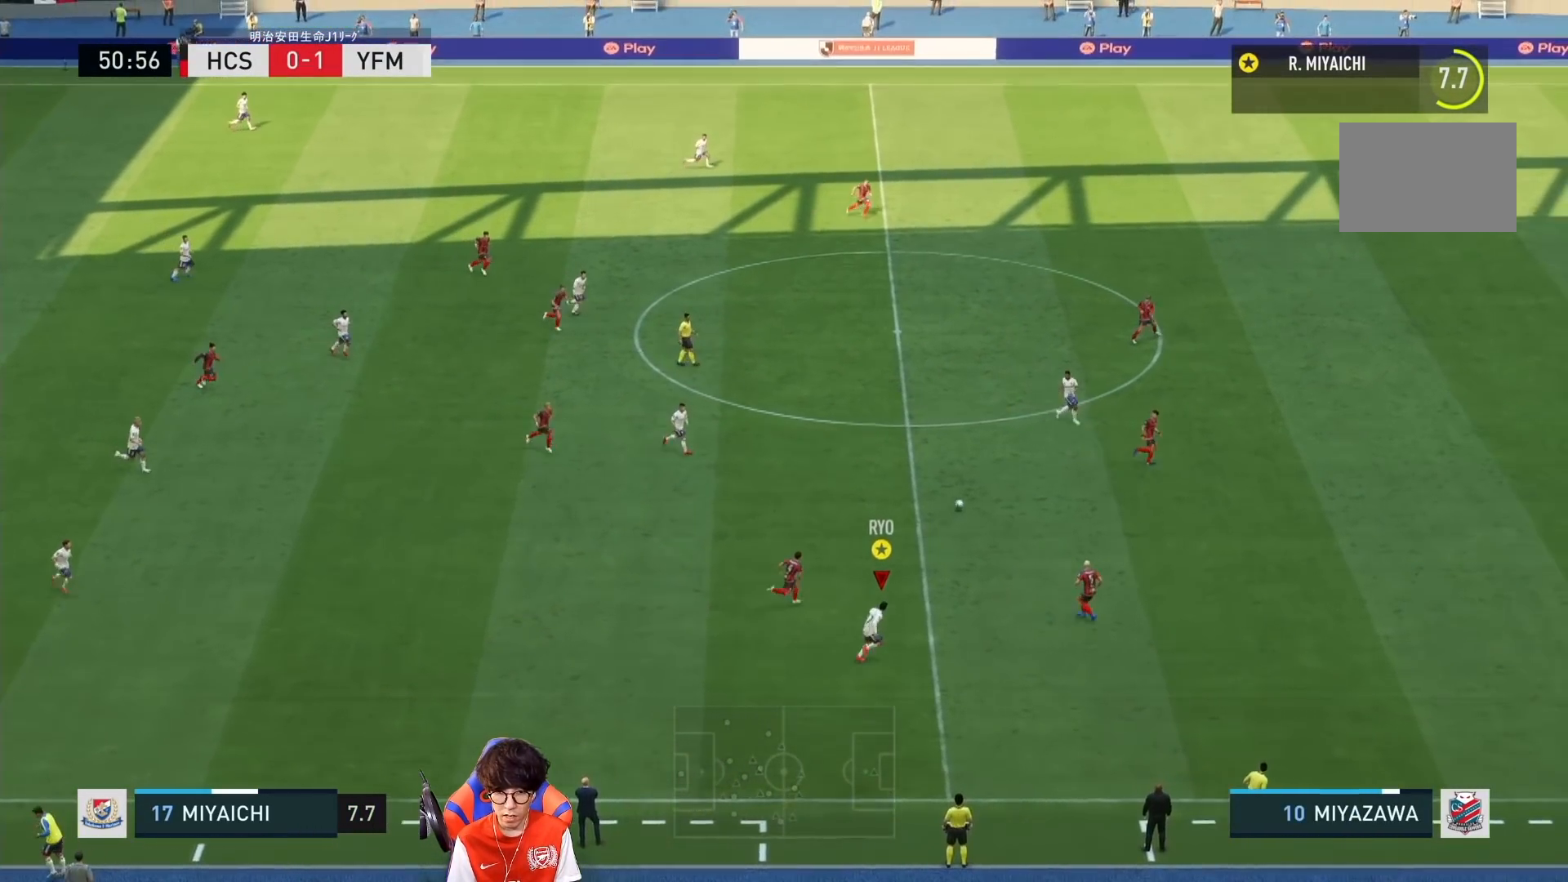
{"dt_ms": 500, "buttons": ["R1"], "left_stick": "right", "right_stick": "center", "events": [[350, "R2", "down"], [400, "R2", "up"]]}
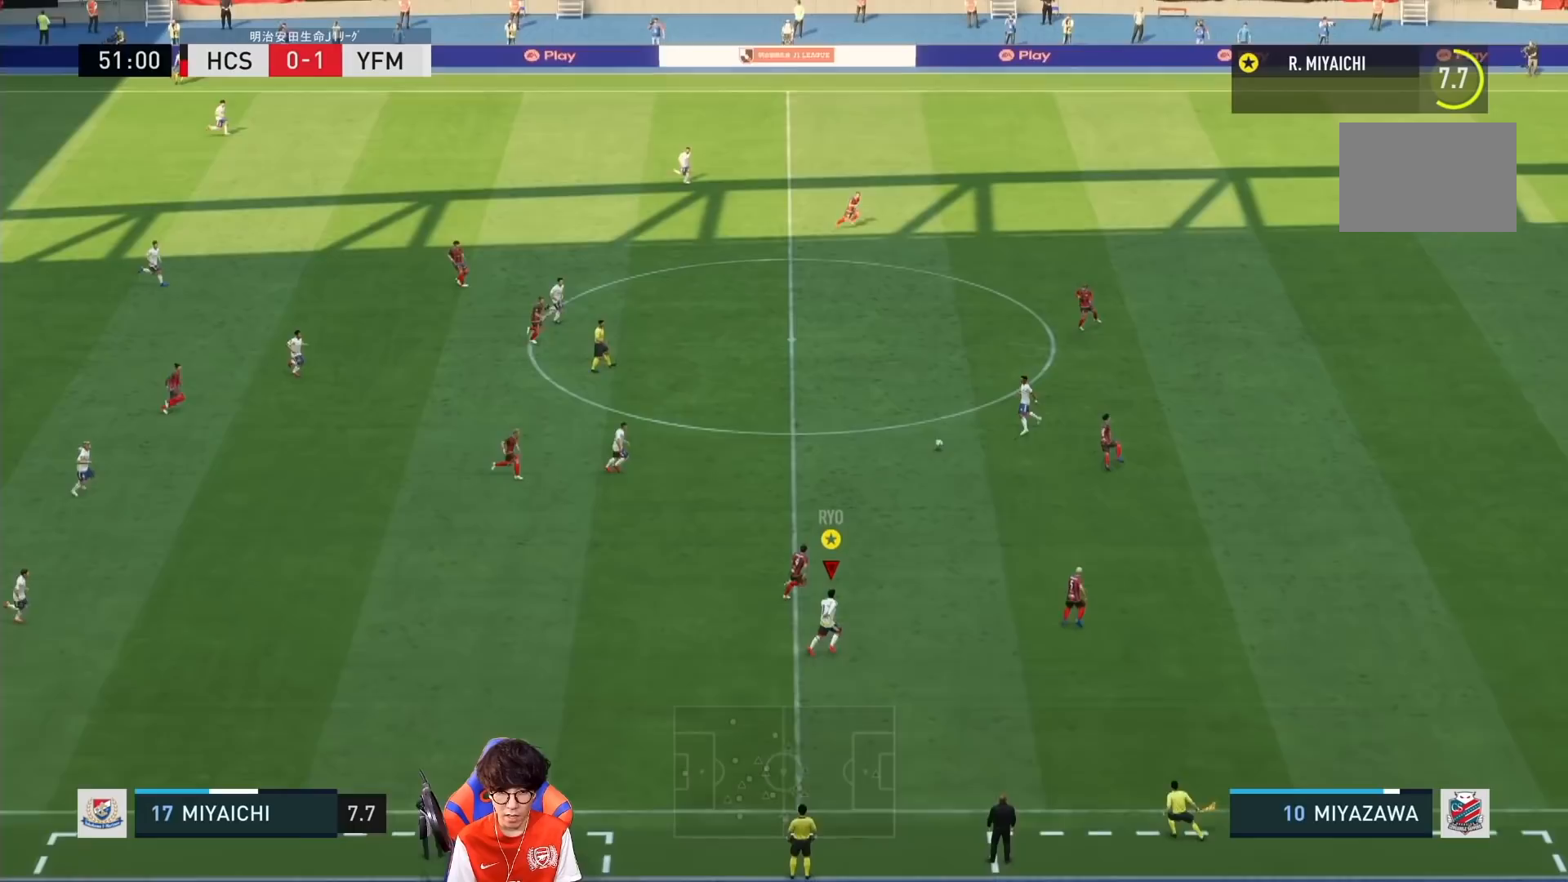
{"dt_ms": 500, "buttons": ["R1"], "left_stick": "right", "right_stick": "center", "events": []}
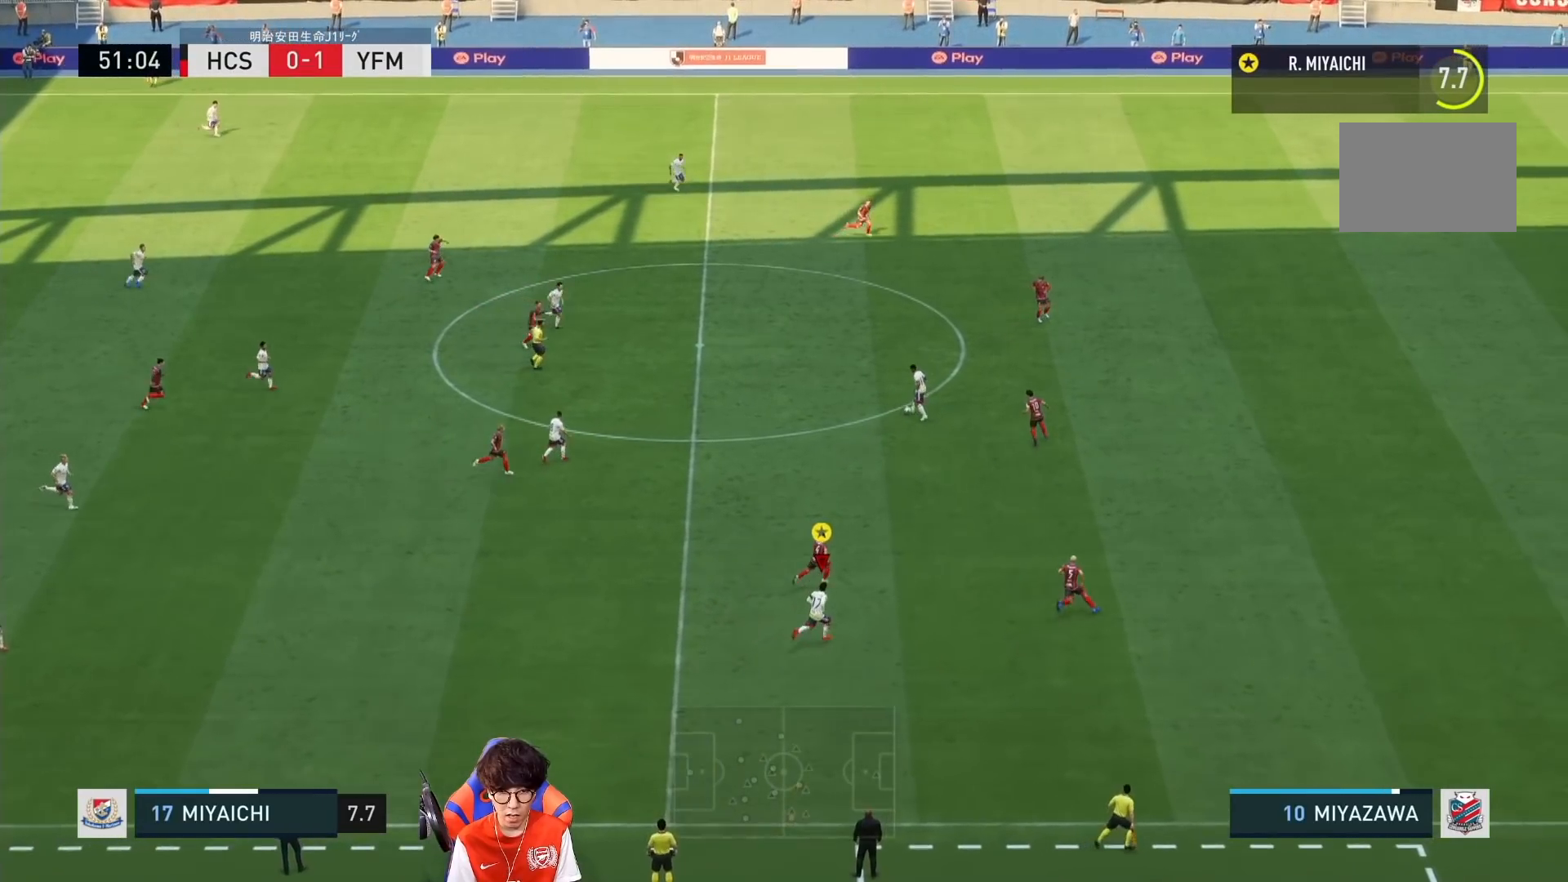
{"dt_ms": 500, "buttons": ["R1"], "left_stick": "right", "right_stick": "center", "events": []}
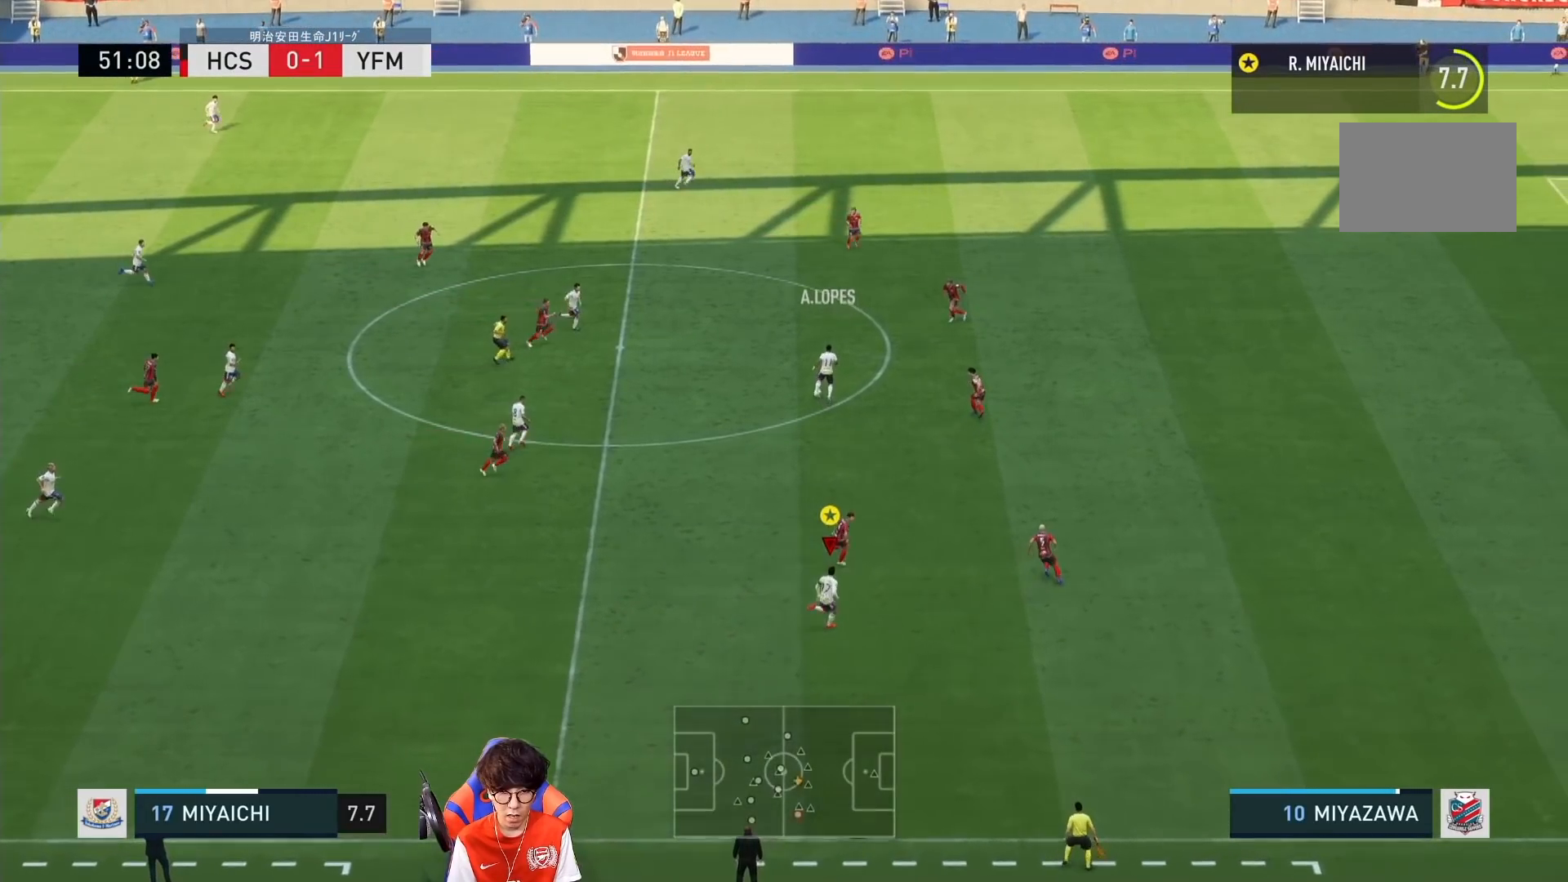
{"dt_ms": 500, "buttons": ["R1"], "left_stick": "right", "right_stick": "center", "events": []}
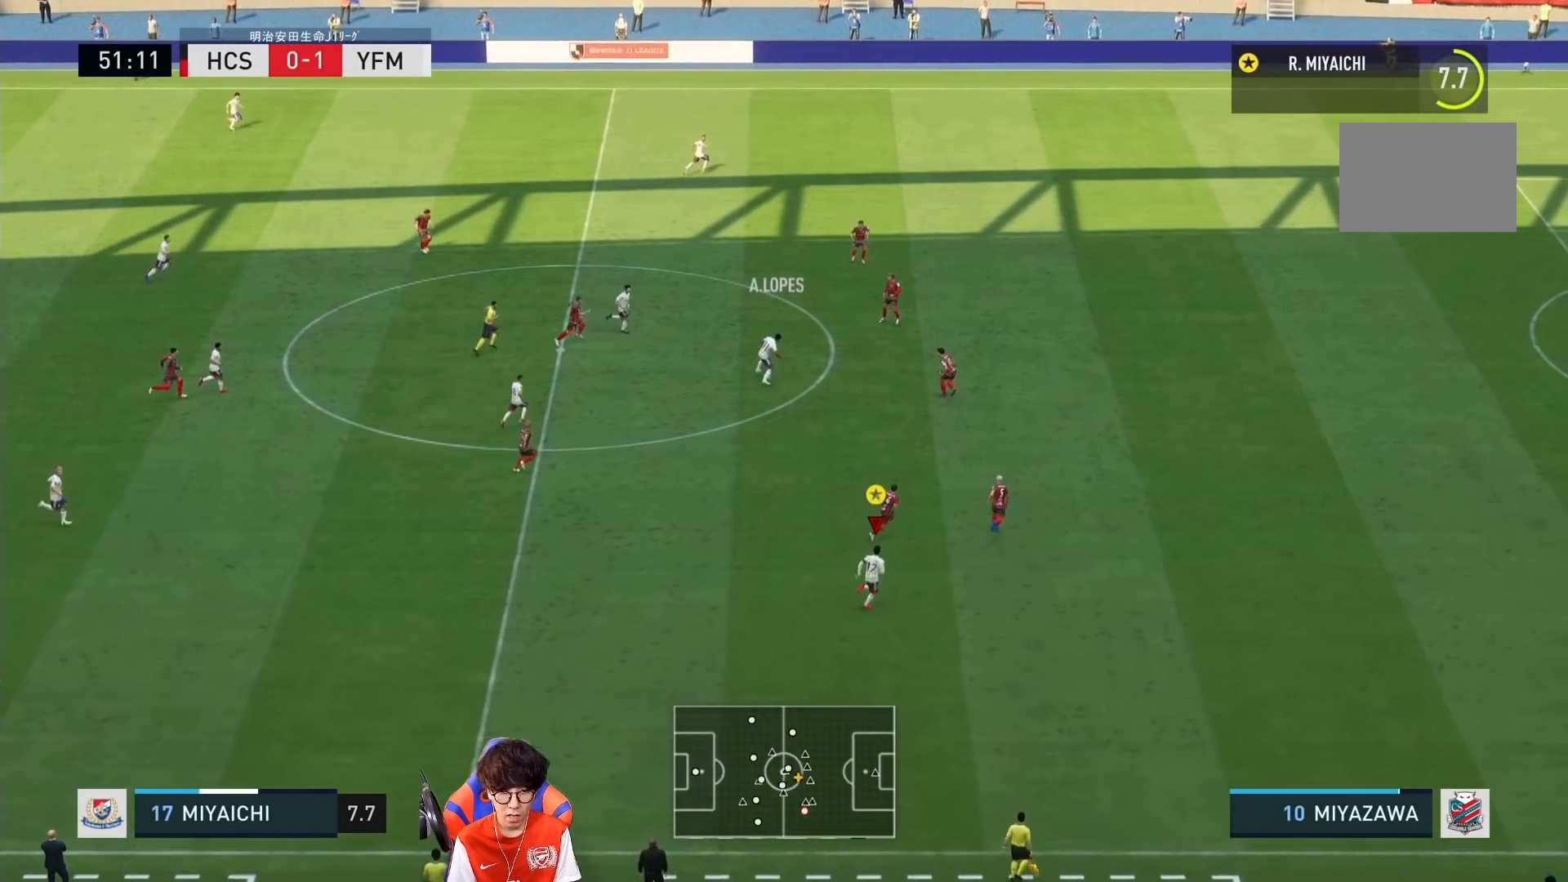
{"dt_ms": 500, "buttons": ["R1"], "left_stick": "up-right", "right_stick": "center", "events": [[83, "left_stick", "up-right"]]}
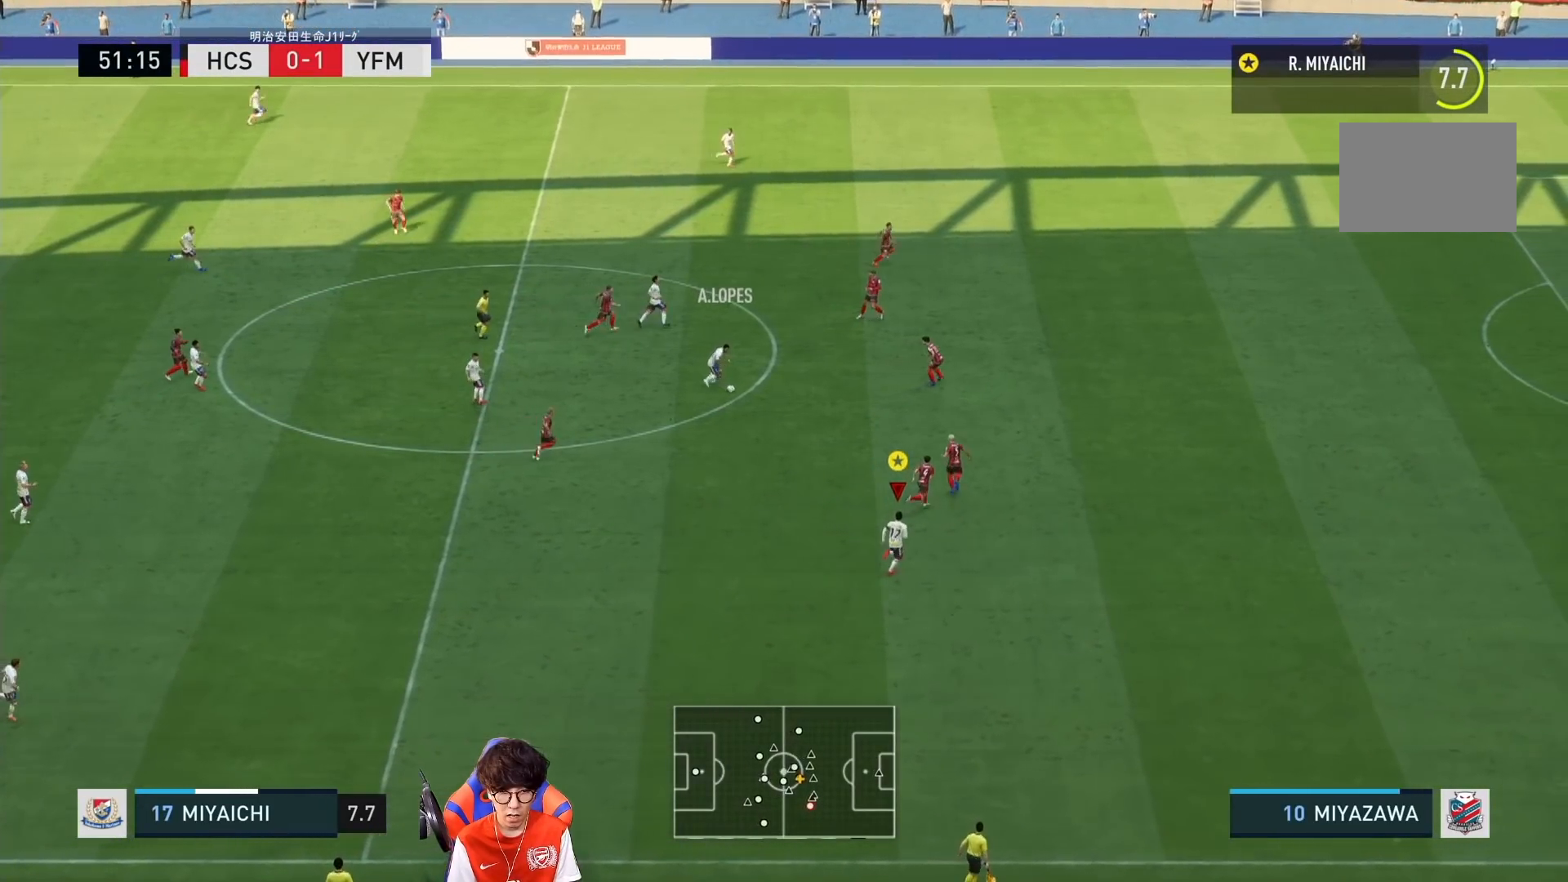
{"dt_ms": 500, "buttons": ["R1"], "left_stick": "right", "right_stick": "center"}
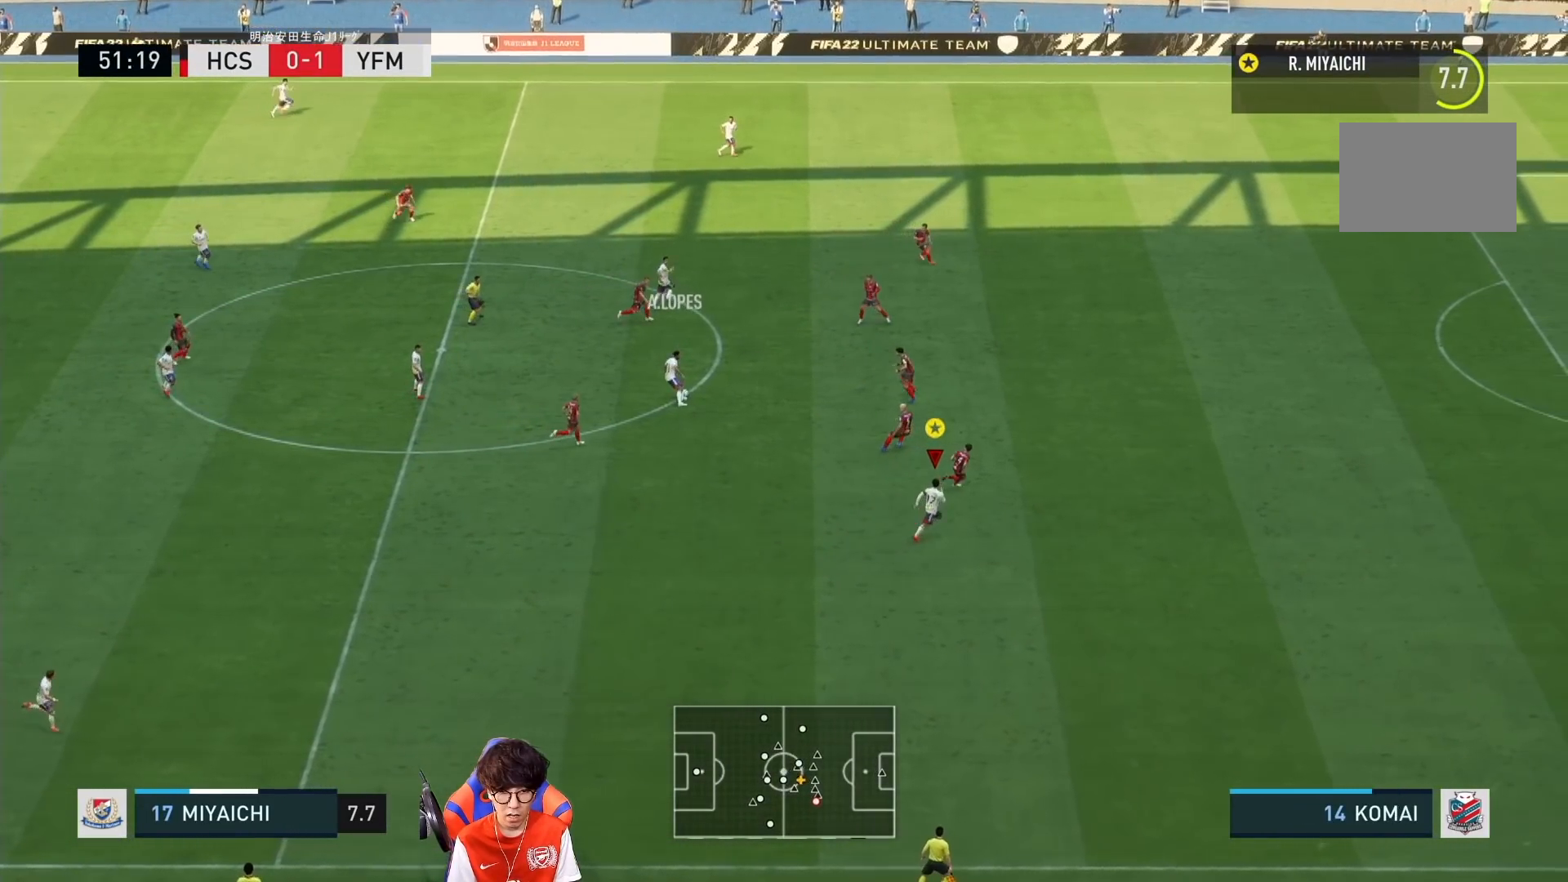
{"dt_ms": 500, "buttons": ["R1"], "left_stick": "right", "right_stick": "center", "events": []}